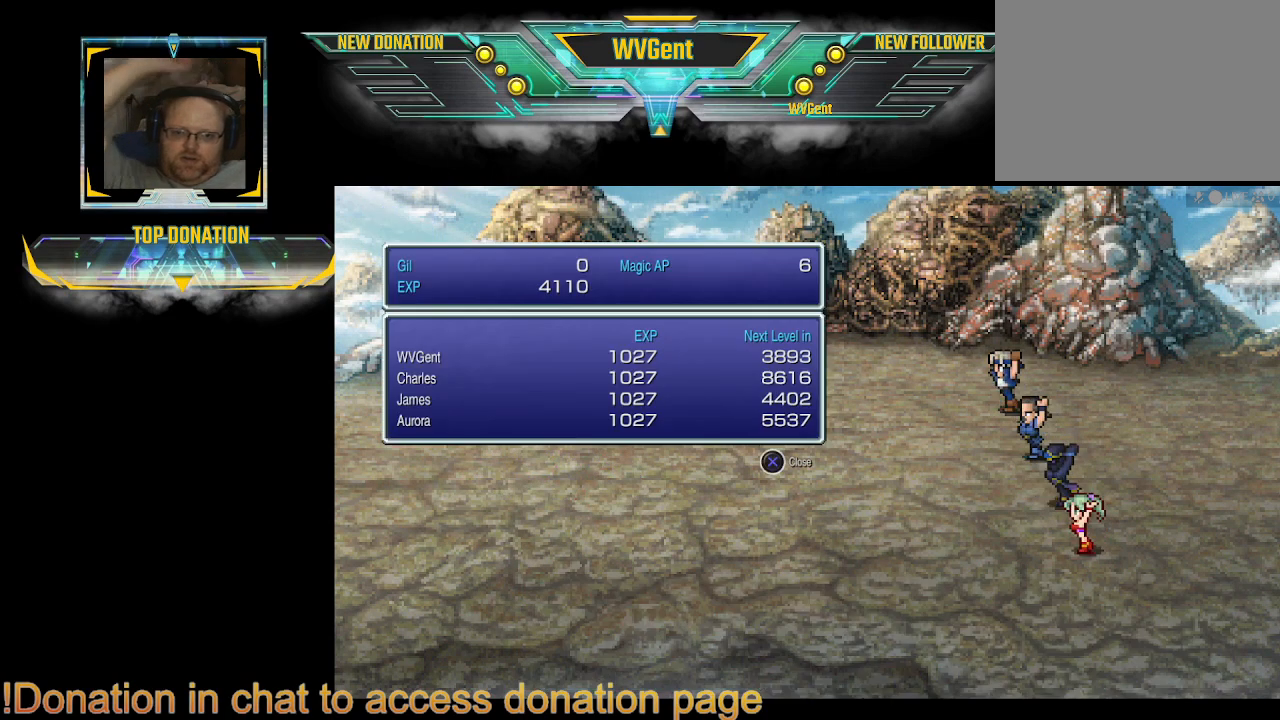
Gameplay with a controller (PlayStation layout); each line is a JSON object with the inputs held at the frame after it. "events" lists button and stick changes between this image and that frame as [ms after this image, input, new state], when the widget could be followed in between. Not read: L3 R3.
{"buttons": ["CROSS"], "left_stick": "center", "right_stick": "center", "events": [[467, "CROSS", "down"]]}
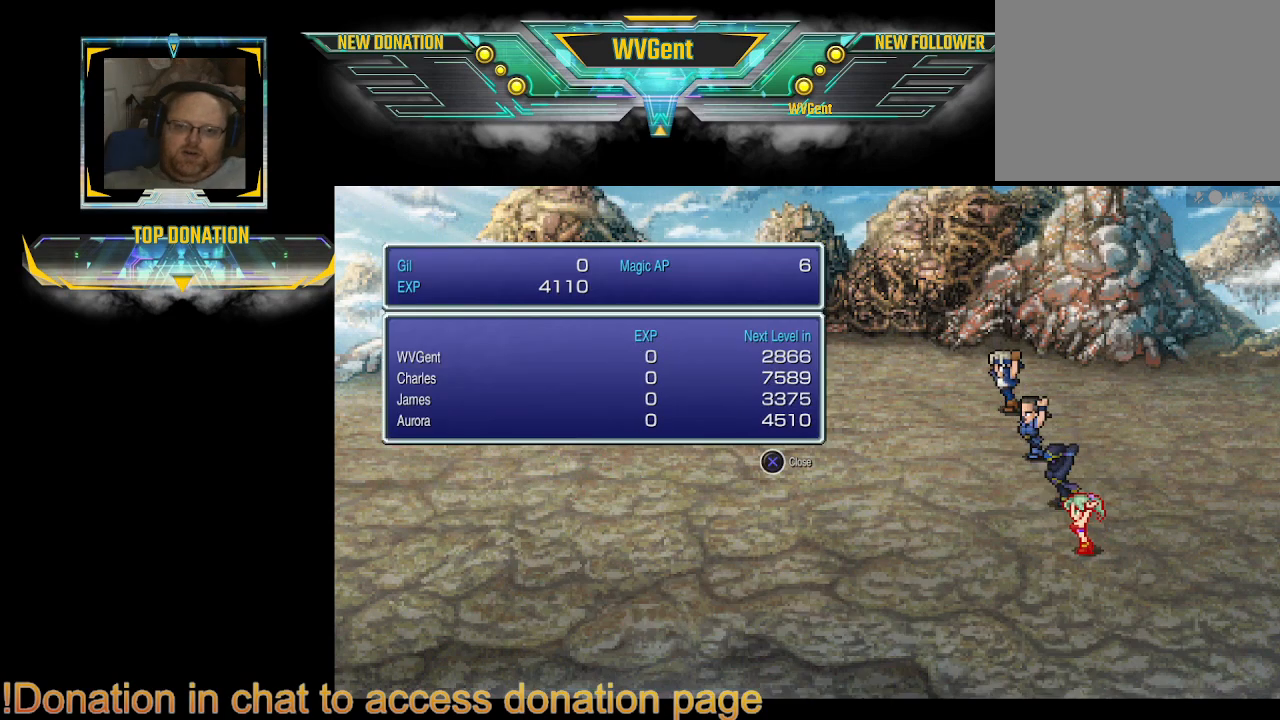
{"buttons": [], "left_stick": "center", "right_stick": "center", "events": [[100, "CROSS", "up"], [300, "CROSS", "down"], [400, "CROSS", "up"]]}
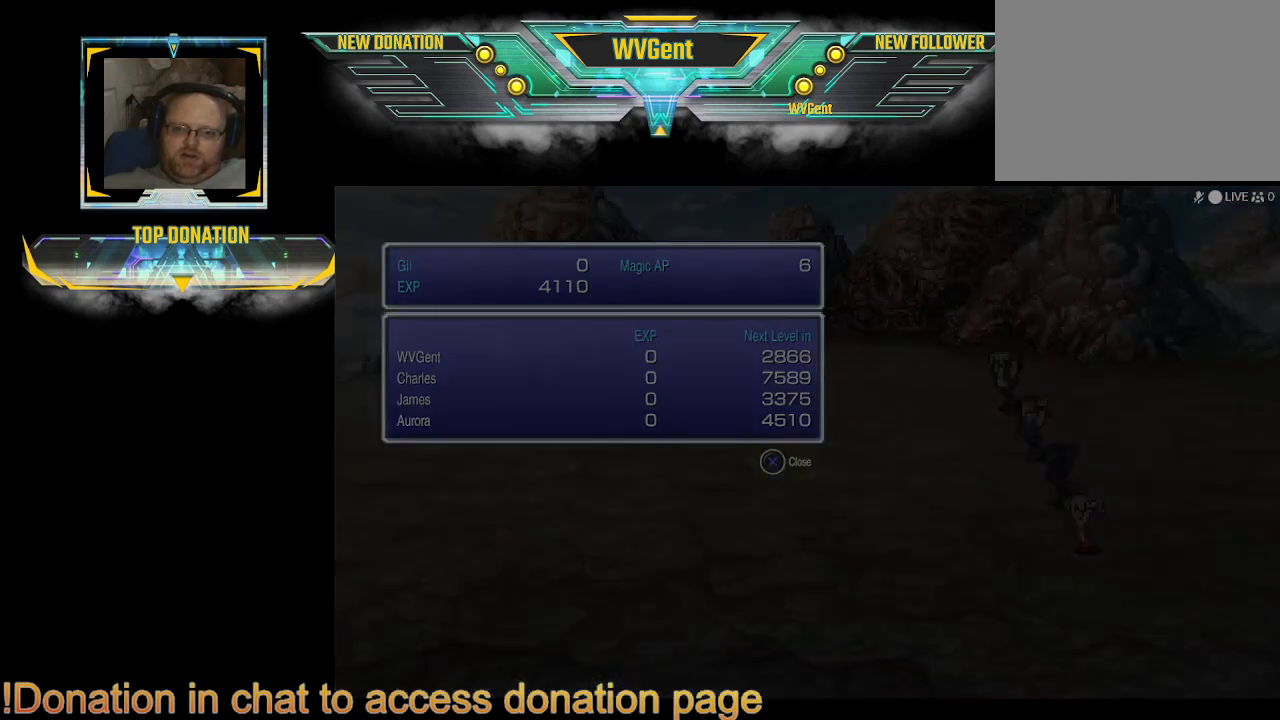
{"buttons": [], "left_stick": "center", "right_stick": "center", "events": []}
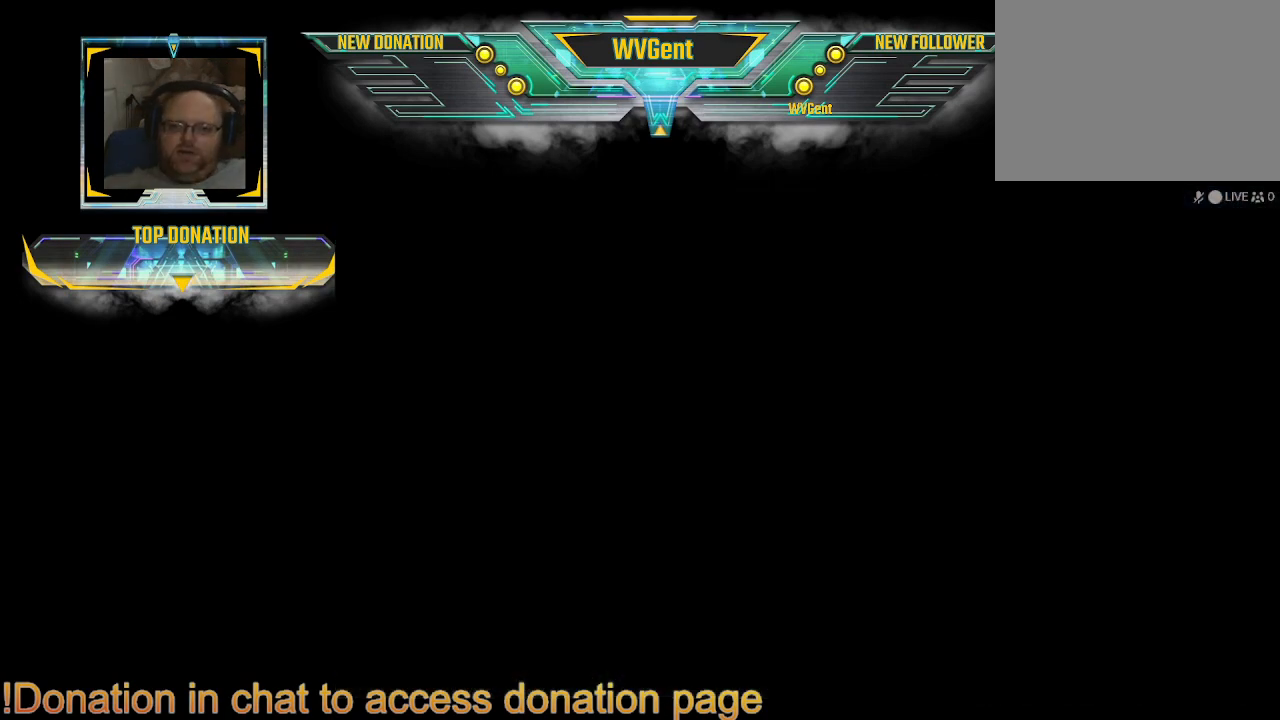
{"buttons": [], "left_stick": "center", "right_stick": "center", "events": []}
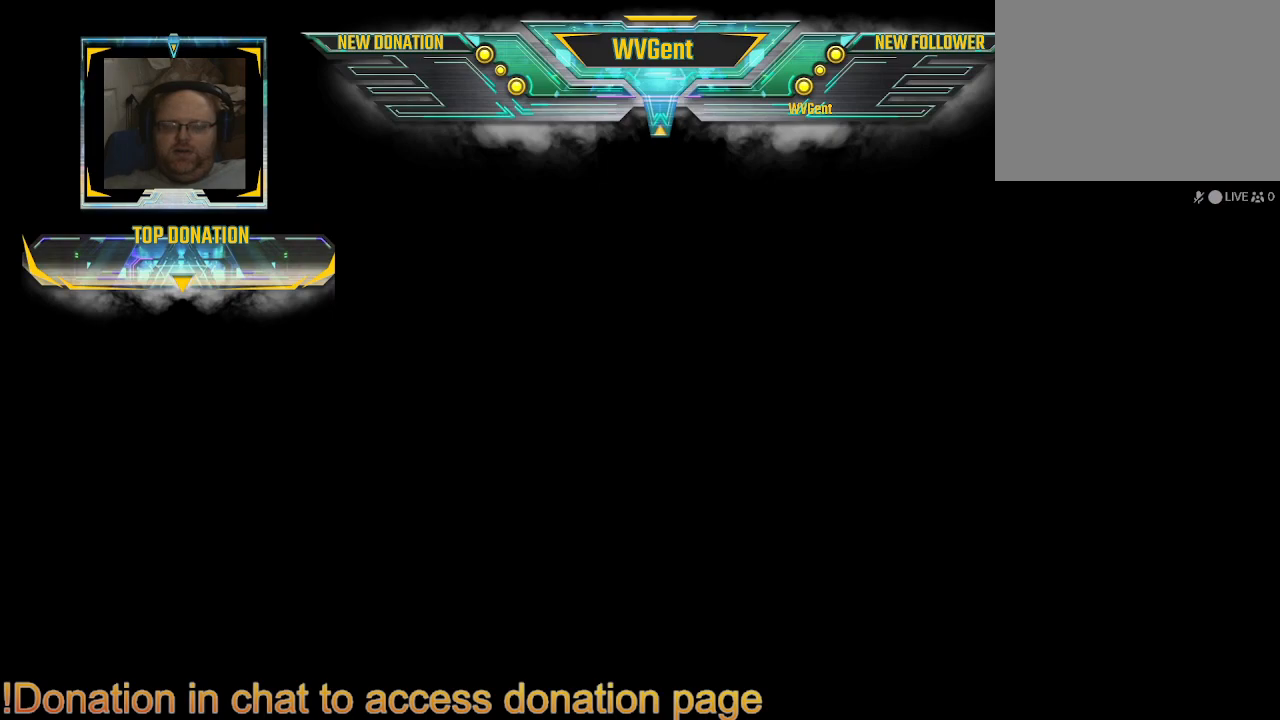
{"buttons": [], "left_stick": "center", "right_stick": "center", "events": []}
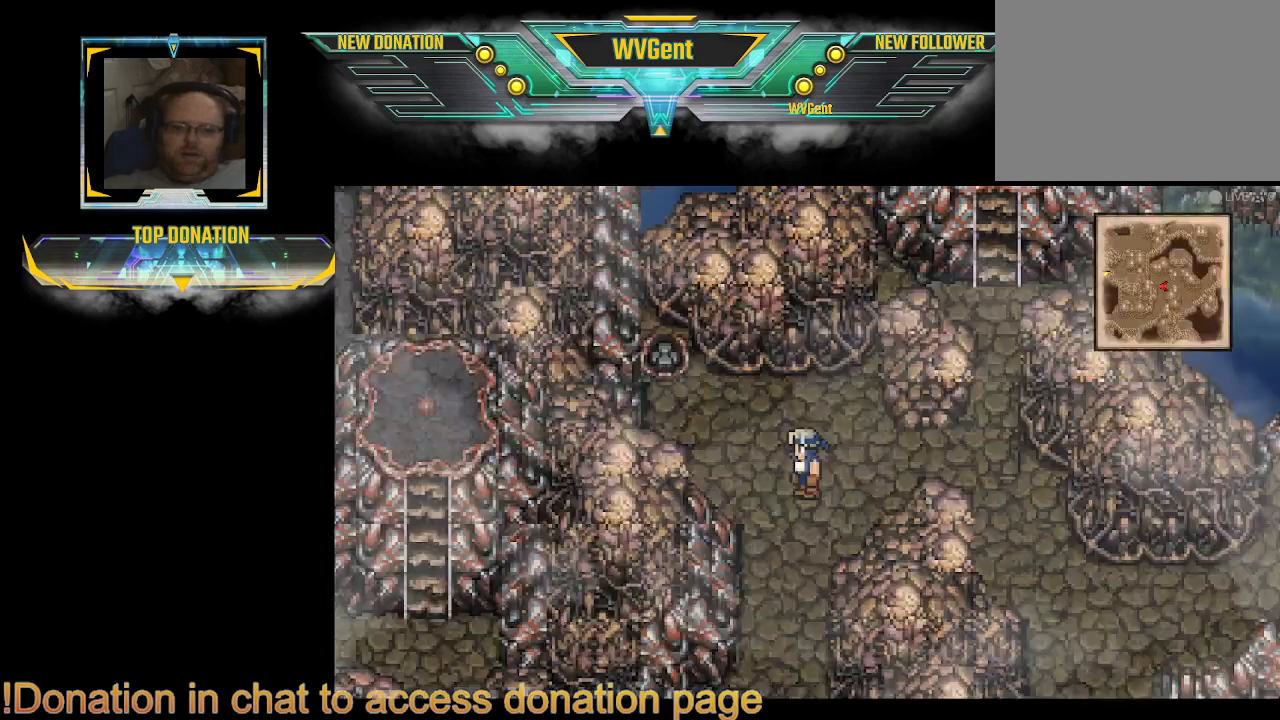
{"buttons": [], "left_stick": "center", "right_stick": "center", "events": []}
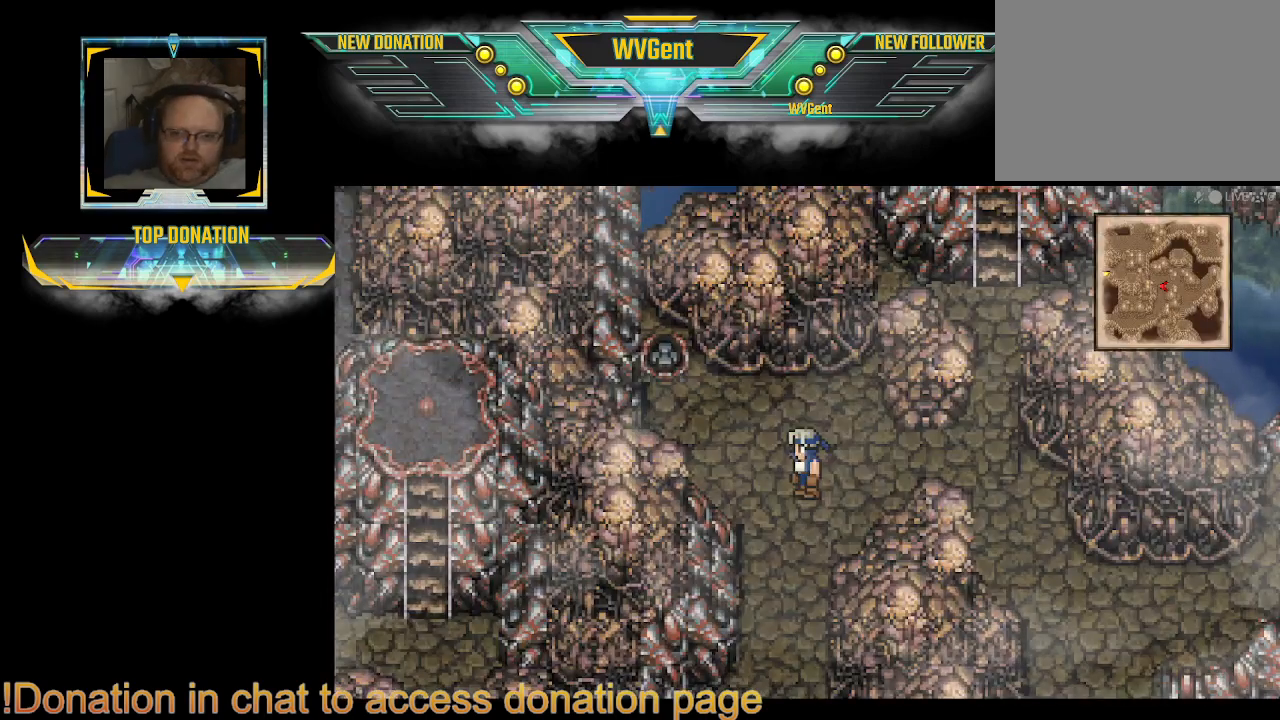
{"buttons": [], "left_stick": "up", "right_stick": "center", "events": [[467, "left_stick", "up"]]}
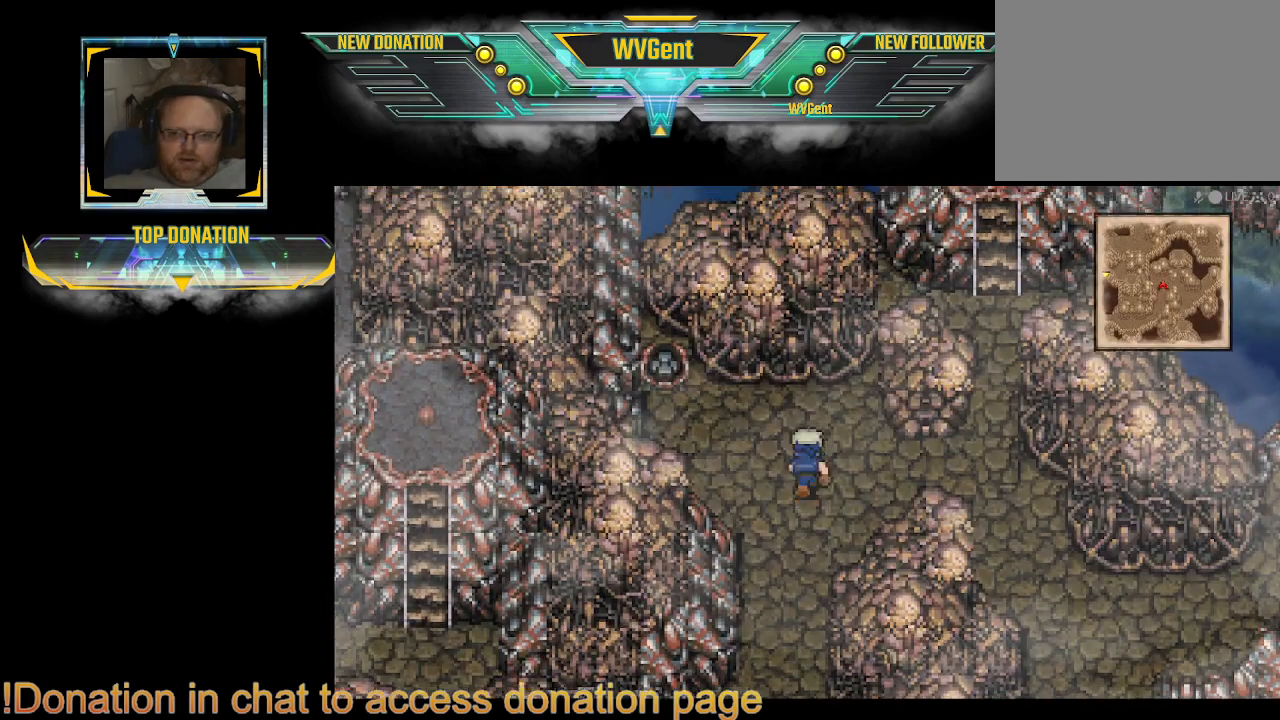
{"buttons": ["CIRCLE"], "left_stick": "up", "right_stick": "center", "events": [[33, "CIRCLE", "down"]]}
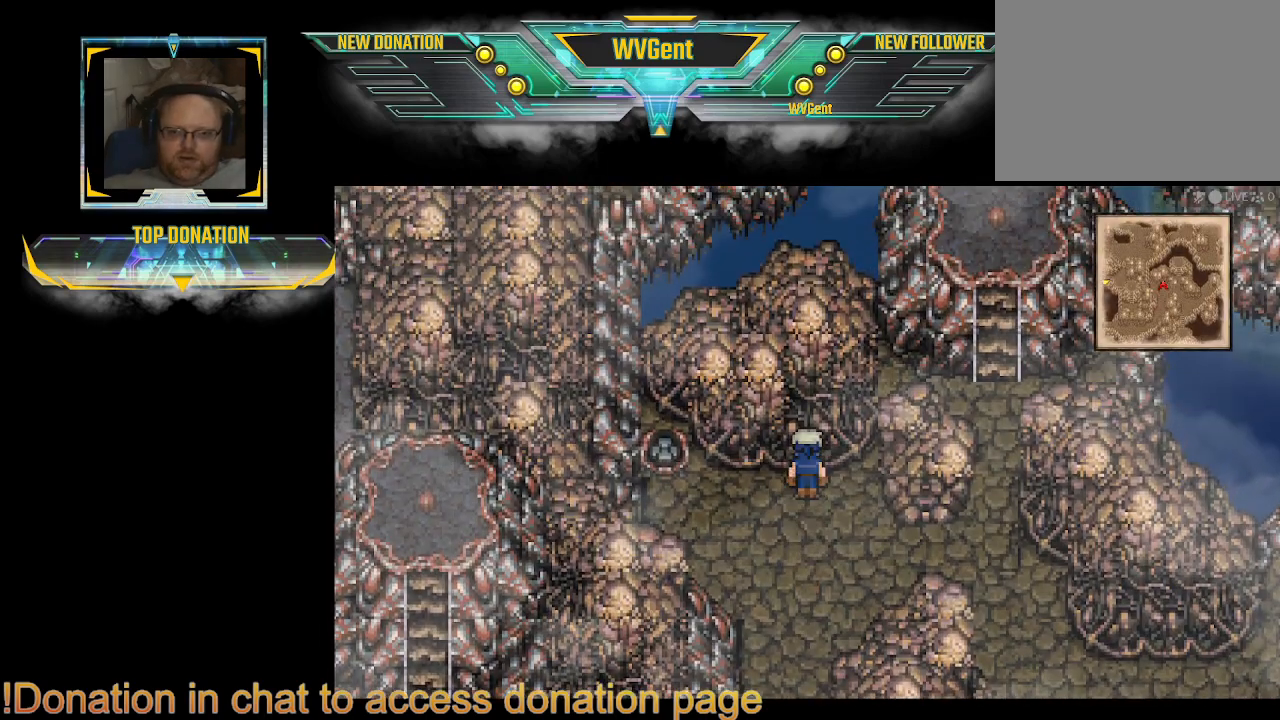
{"buttons": ["CIRCLE"], "left_stick": "down", "right_stick": "center", "events": [[33, "left_stick", "center"], [467, "left_stick", "down"]]}
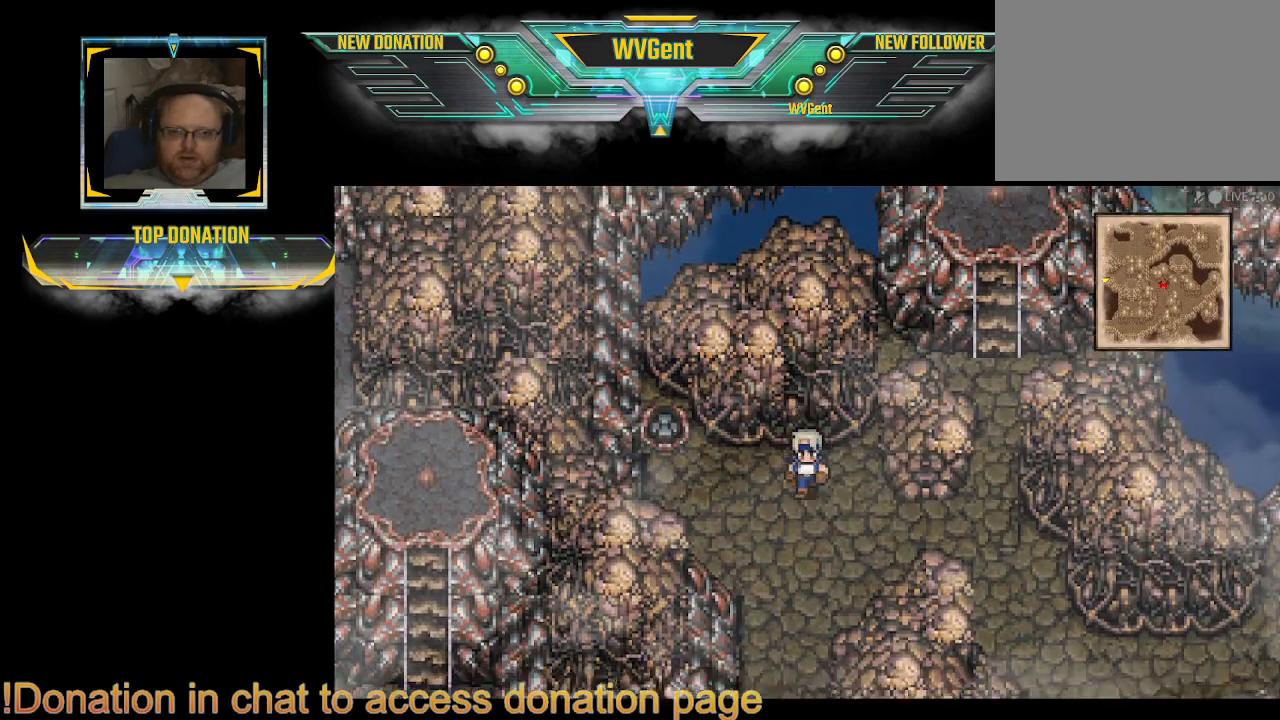
{"buttons": ["CIRCLE"], "left_stick": "center", "right_stick": "center", "events": [[167, "left_stick", "center"]]}
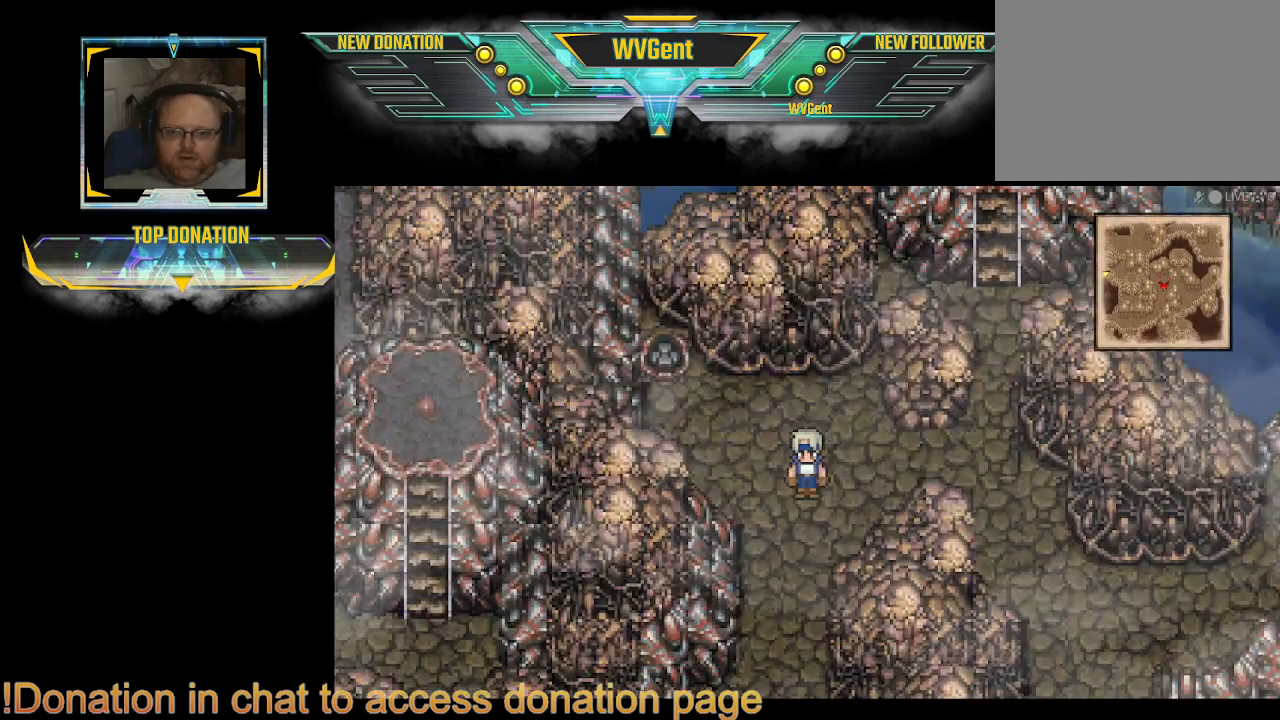
{"buttons": ["CIRCLE"], "left_stick": "down", "right_stick": "center", "events": [[300, "left_stick", "down"]]}
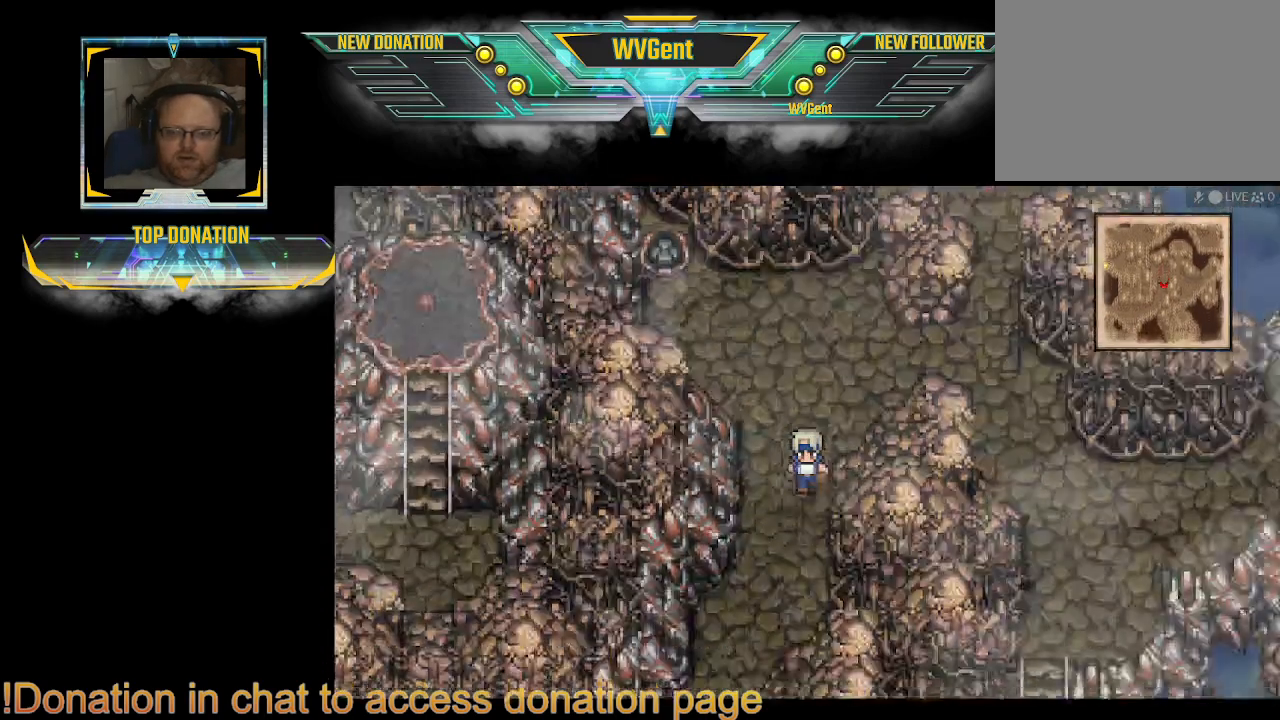
{"buttons": ["CIRCLE"], "left_stick": "center", "right_stick": "center", "events": [[200, "left_stick", "down-left"], [367, "left_stick", "center"]]}
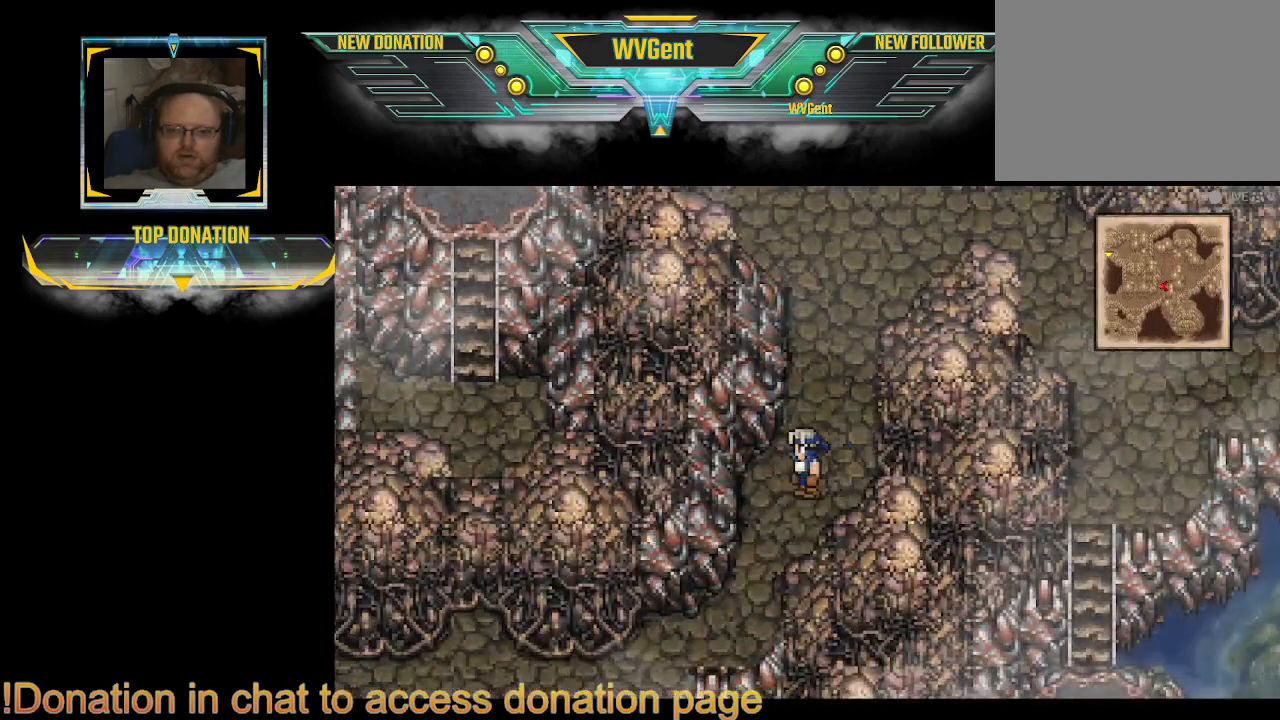
{"buttons": ["CIRCLE"], "left_stick": "down-left", "right_stick": "center", "events": [[233, "left_stick", "down-left"]]}
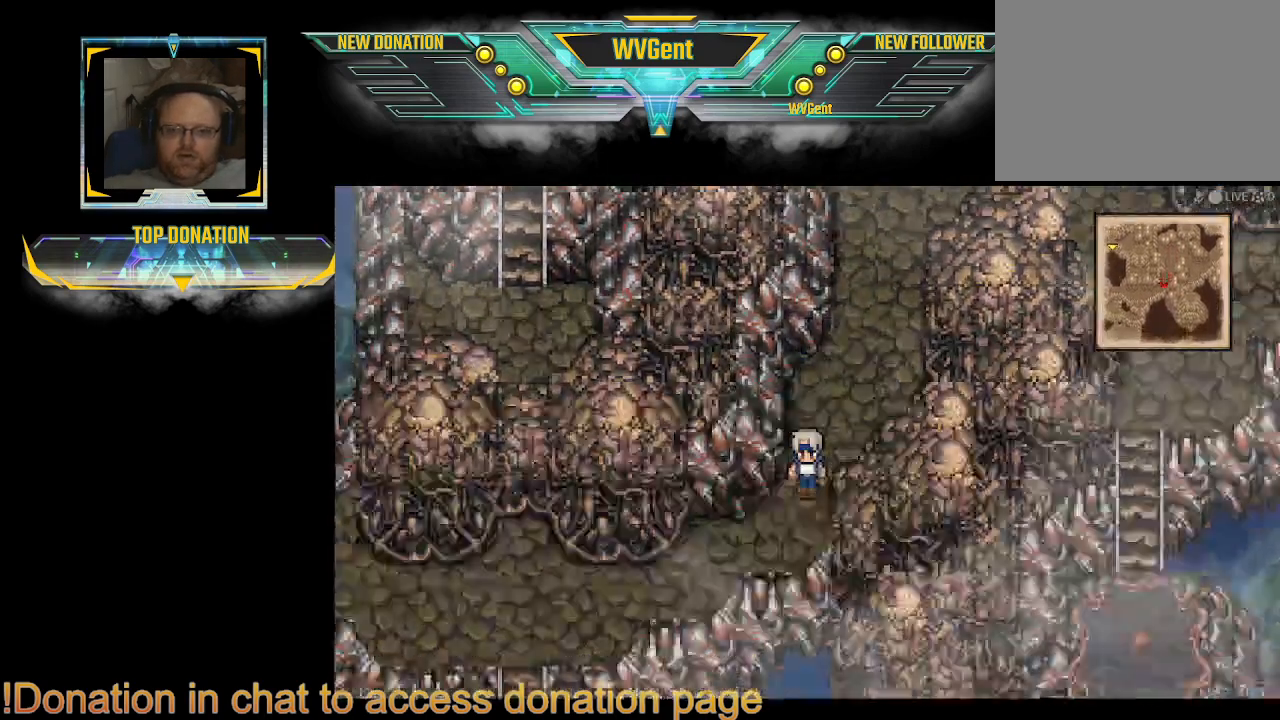
{"buttons": ["CIRCLE"], "left_stick": "center", "right_stick": "center", "events": [[367, "left_stick", "center"]]}
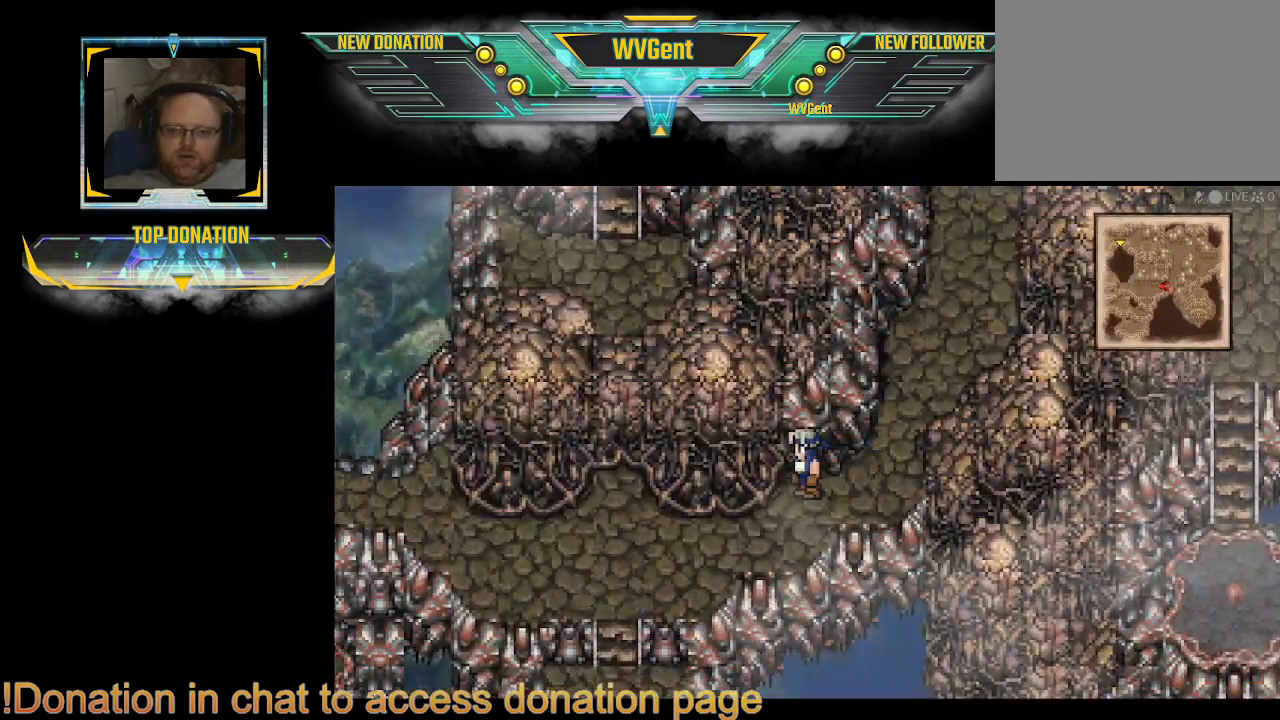
{"buttons": ["CIRCLE"], "left_stick": "center", "right_stick": "center", "events": []}
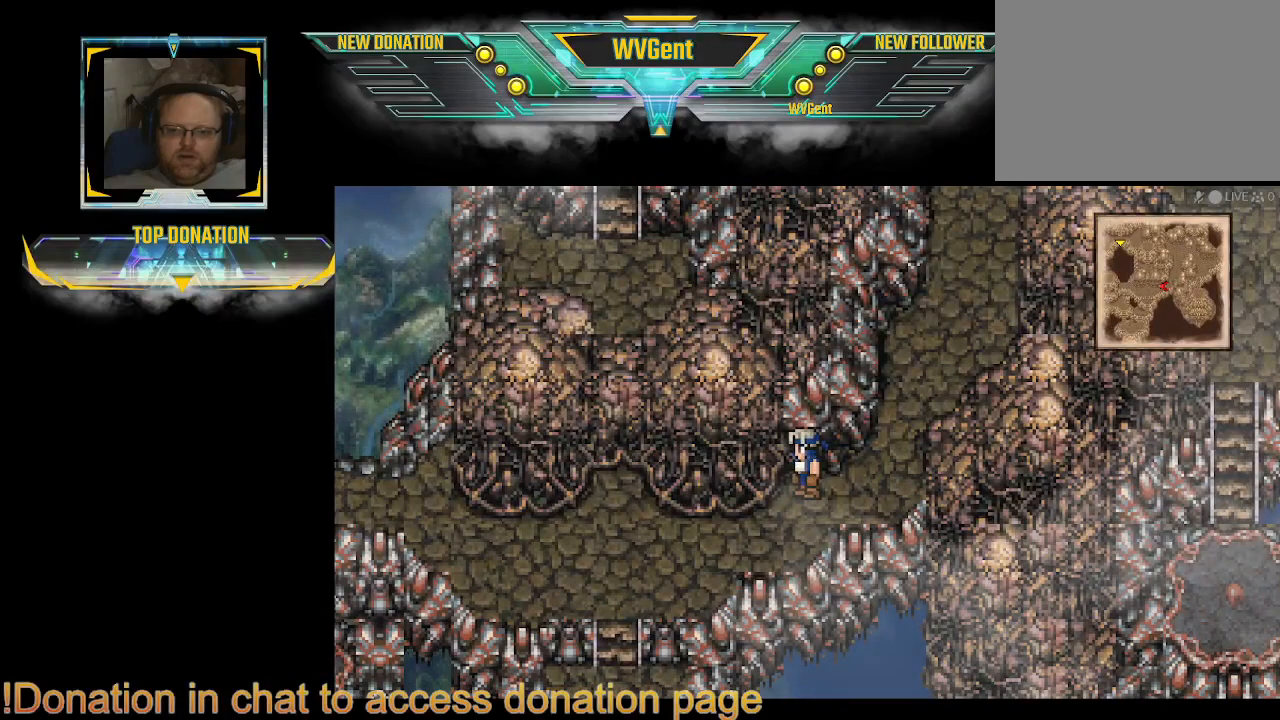
{"buttons": ["CIRCLE"], "left_stick": "up-right", "right_stick": "center", "events": [[267, "left_stick", "up-right"]]}
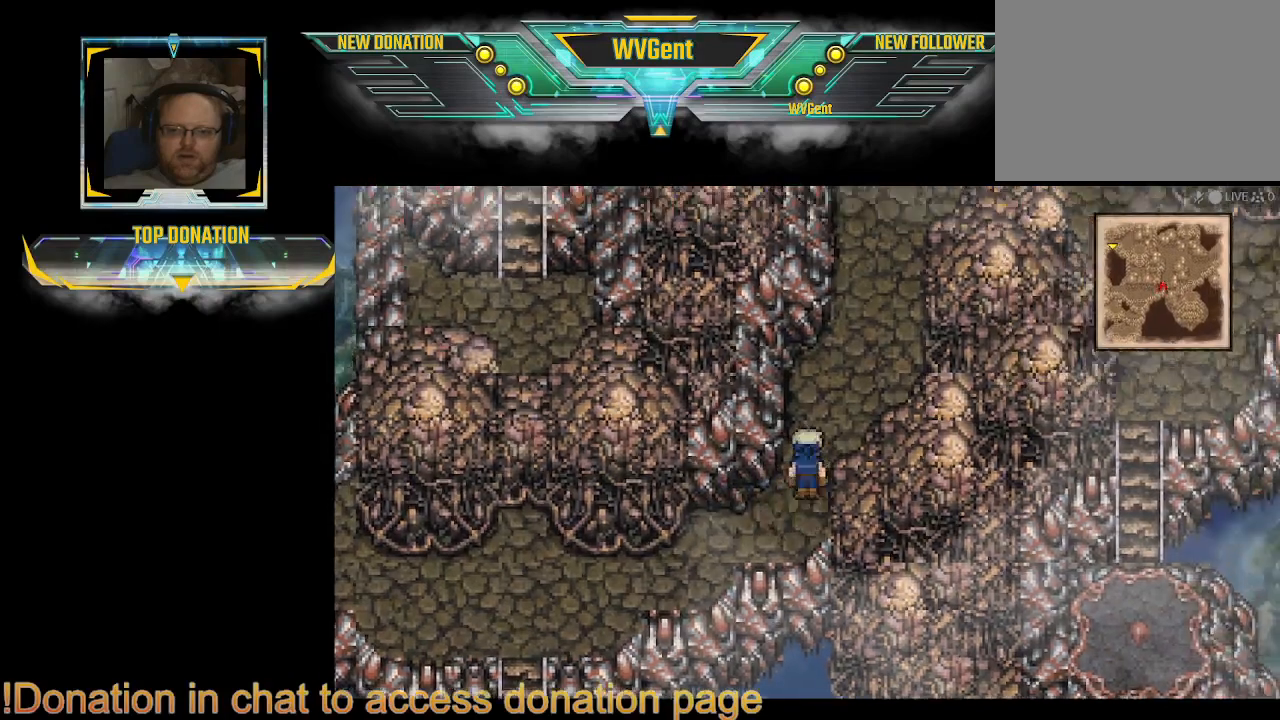
{"buttons": ["CIRCLE"], "left_stick": "center", "right_stick": "center", "events": [[400, "left_stick", "center"]]}
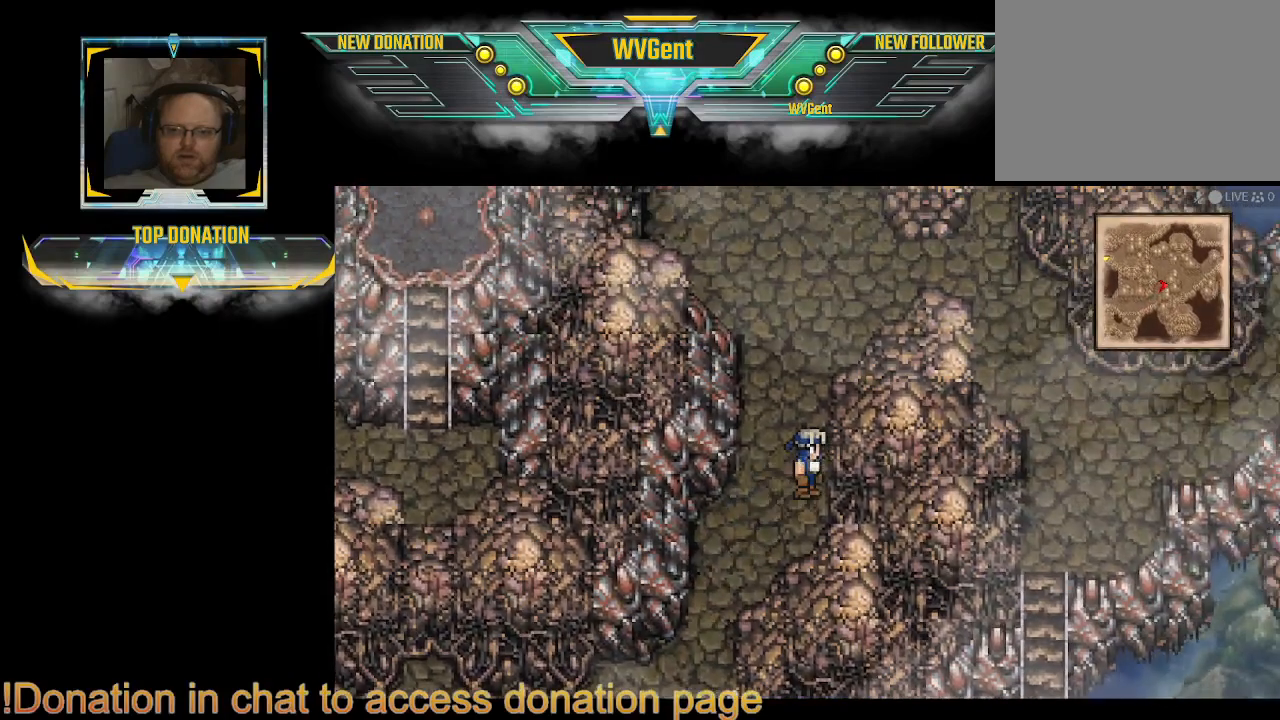
{"buttons": ["CIRCLE"], "left_stick": "down-left", "right_stick": "center", "events": [[267, "left_stick", "down-left"]]}
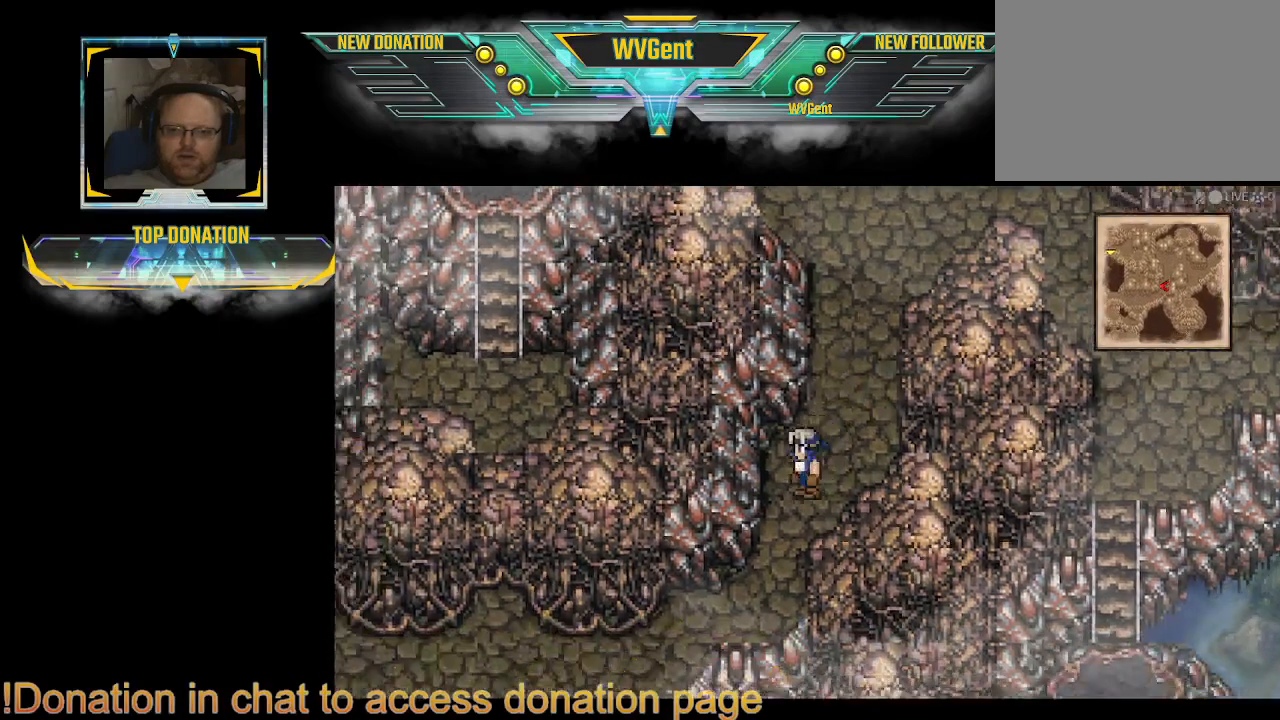
{"buttons": ["CIRCLE"], "left_stick": "left", "right_stick": "center", "events": [[433, "left_stick", "left"]]}
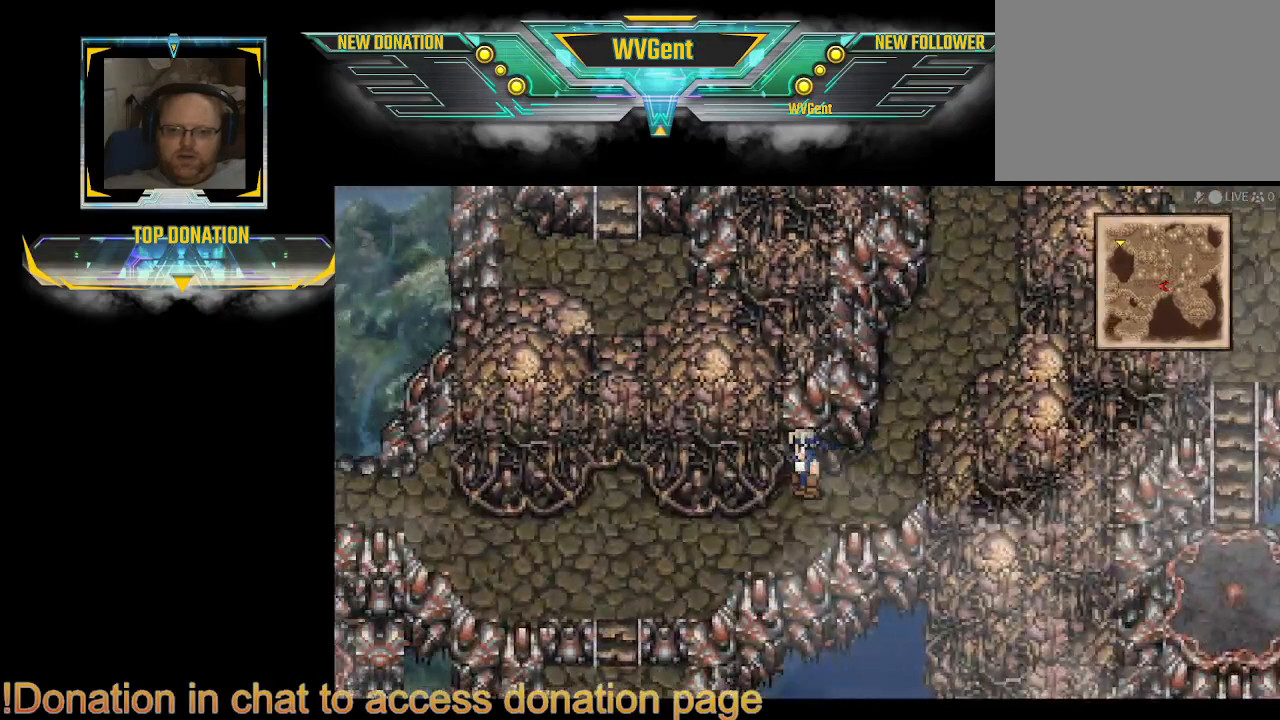
{"buttons": ["CIRCLE"], "left_stick": "left", "right_stick": "center", "events": [[300, "left_stick", "down-left"], [400, "left_stick", "left"]]}
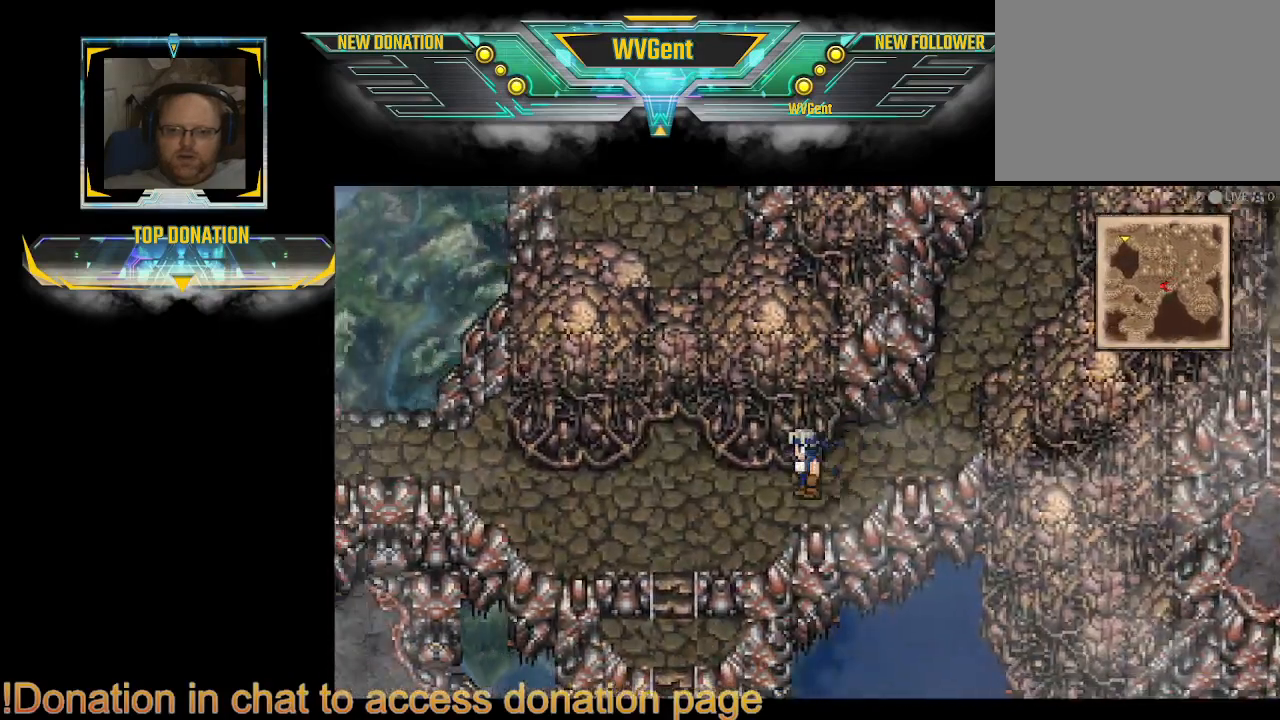
{"buttons": ["CIRCLE"], "left_stick": "up", "right_stick": "center", "events": [[167, "left_stick", "up-left"], [300, "left_stick", "up"]]}
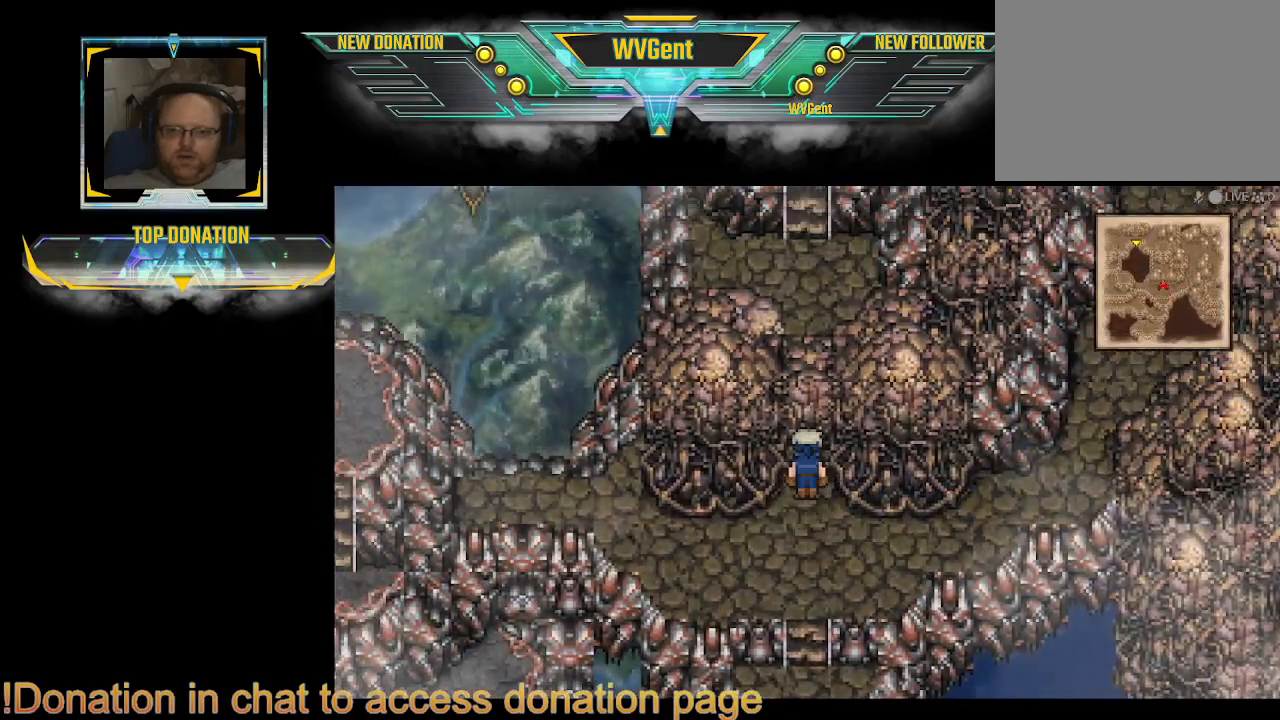
{"buttons": ["CROSS"], "left_stick": "center", "right_stick": "center", "events": [[333, "CIRCLE", "up"], [400, "CROSS", "down"], [500, "left_stick", "center"]]}
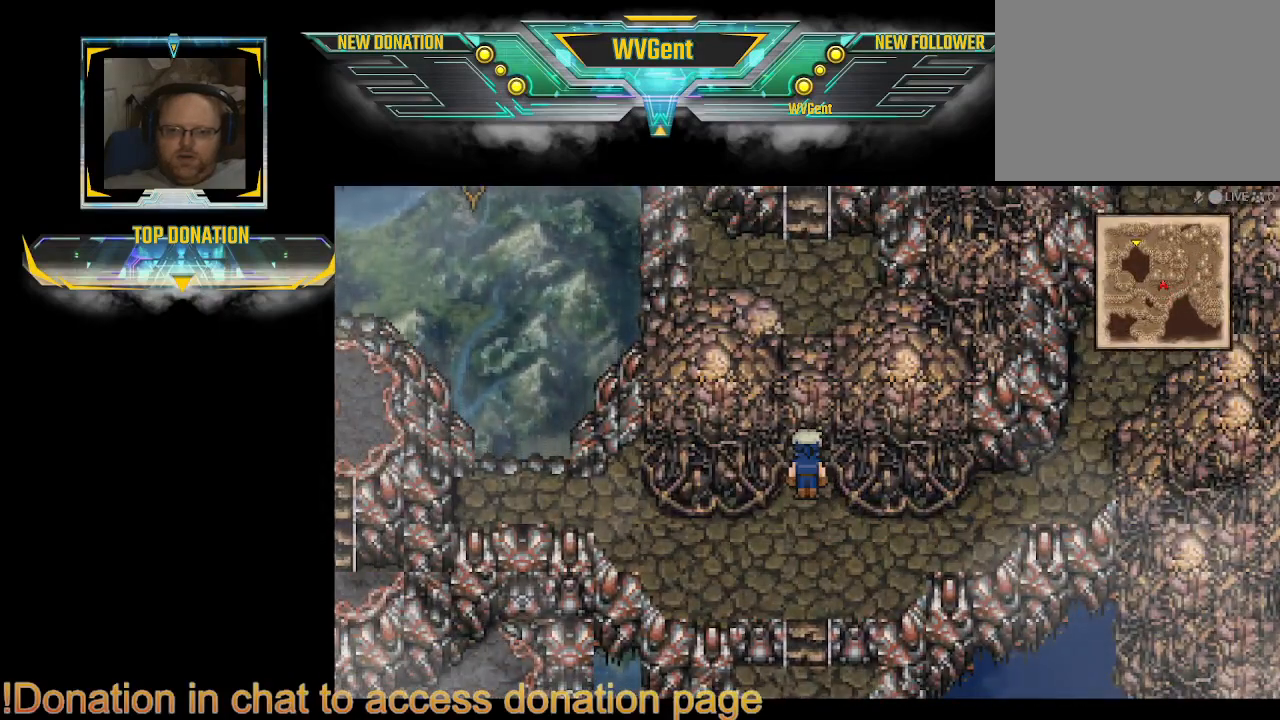
{"buttons": [], "left_stick": "center", "right_stick": "center", "events": [[67, "CROSS", "up"]]}
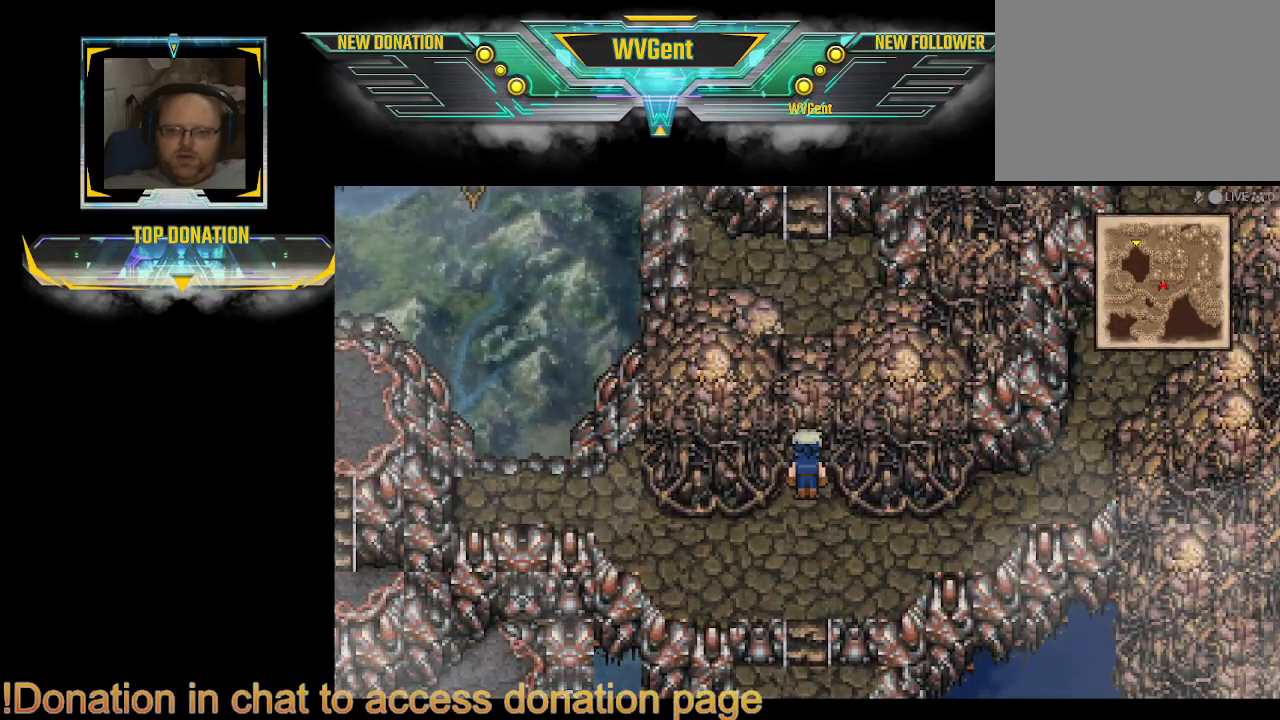
{"buttons": ["CIRCLE"], "left_stick": "right", "right_stick": "center", "events": [[233, "CIRCLE", "down"], [267, "left_stick", "down-right"], [367, "left_stick", "right"]]}
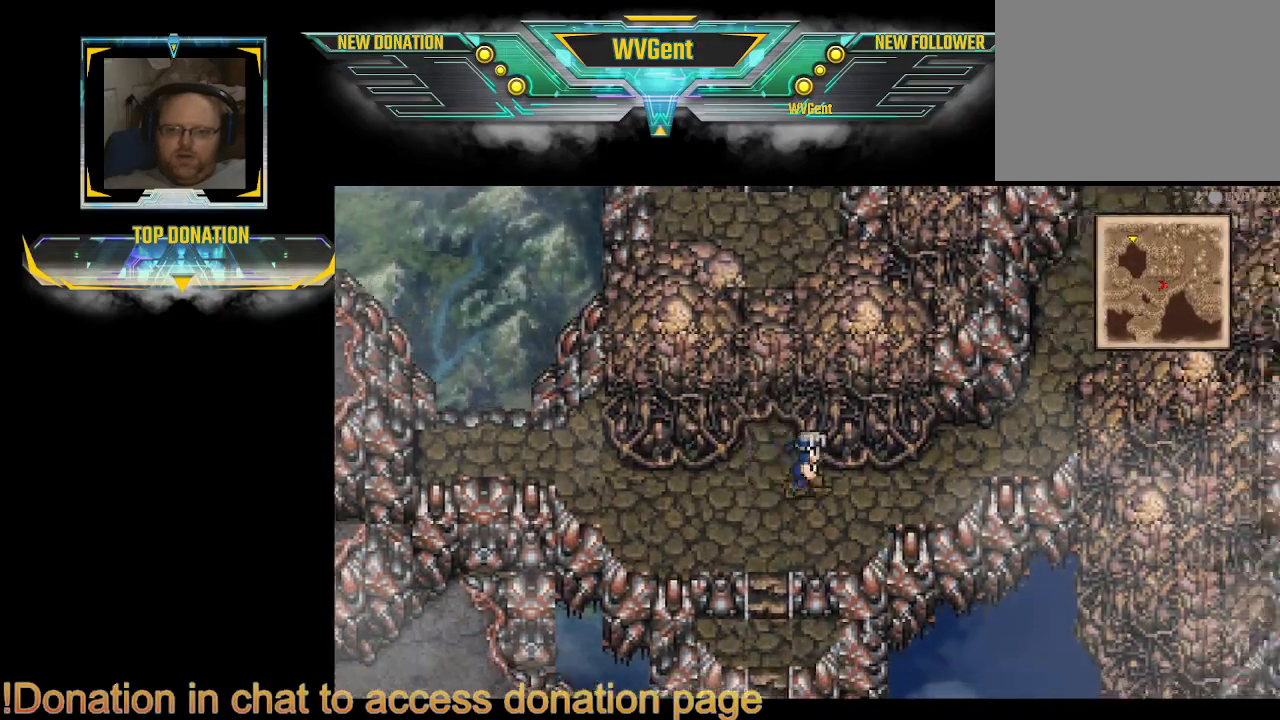
{"buttons": ["CIRCLE"], "left_stick": "up", "right_stick": "center", "events": [[433, "left_stick", "up"]]}
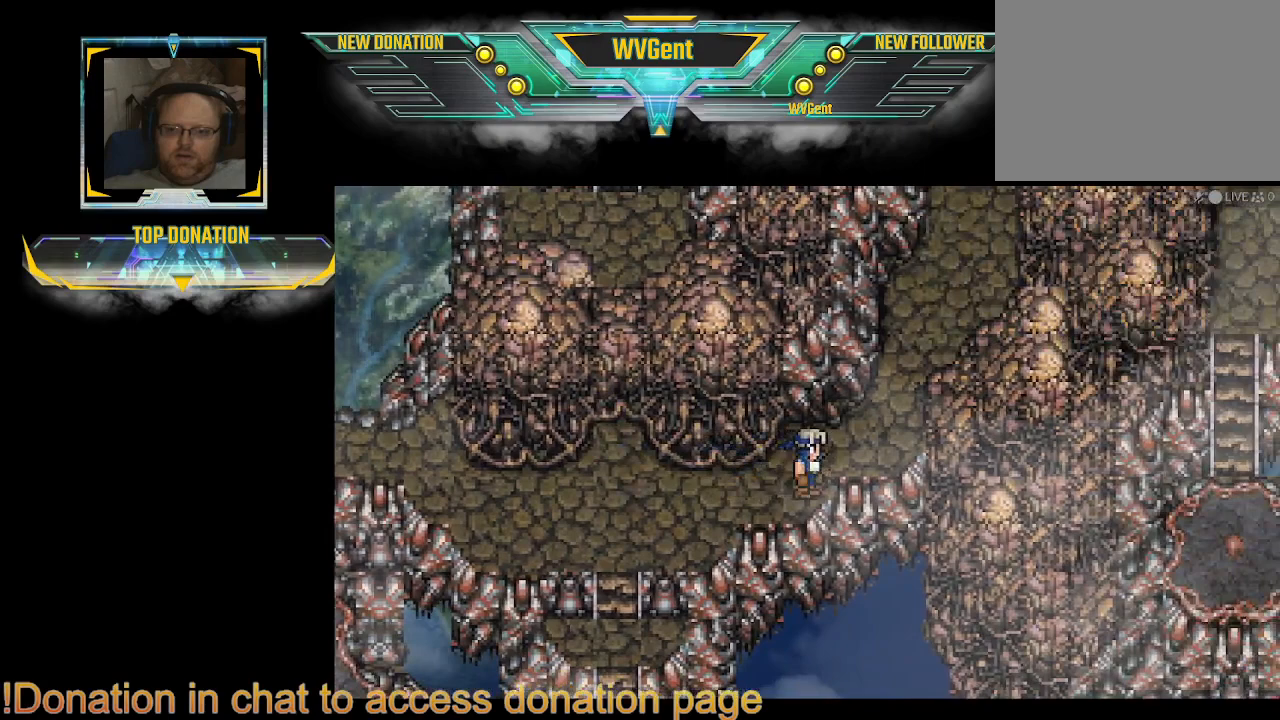
{"buttons": [], "left_stick": "center", "right_stick": "center", "events": [[100, "left_stick", "up-right"], [433, "CIRCLE", "up"], [433, "left_stick", "center"]]}